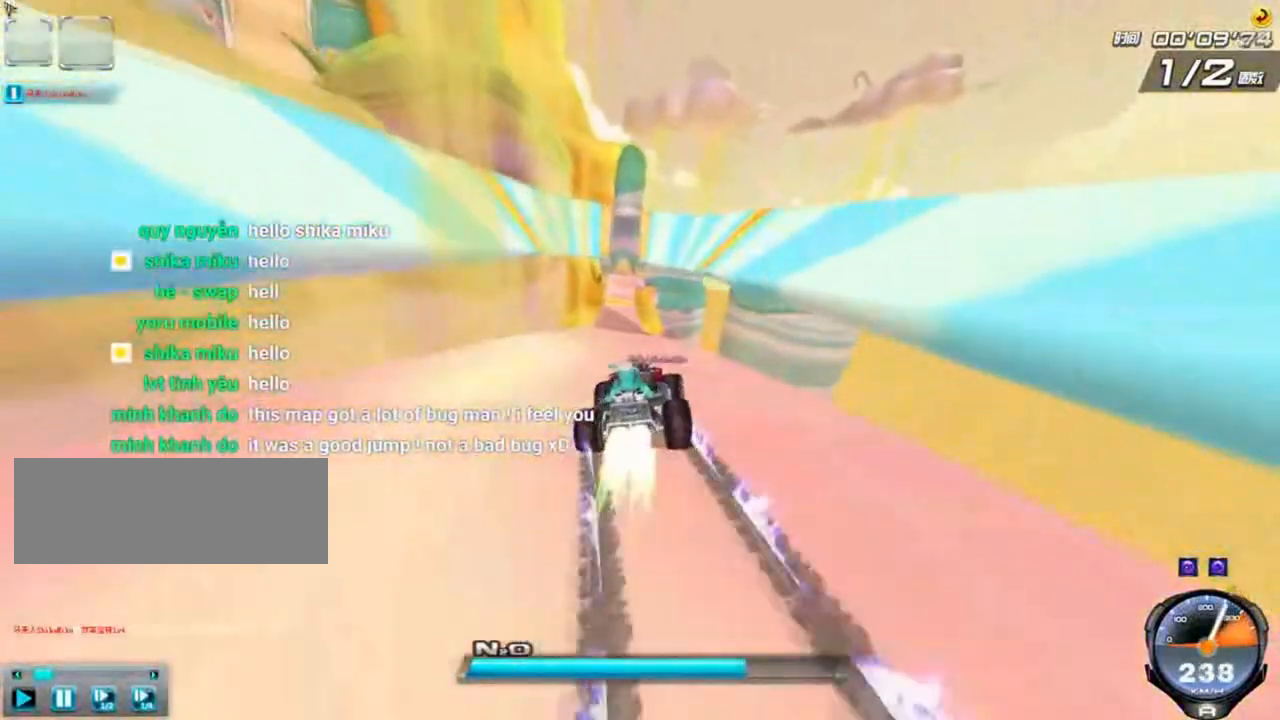
Gameplay with keyboard; each line is a JSON object with the keys held at the frame after it. "events" lists presses ("down") and releases ("up") of "ctrl", "down", "left", "r", "right", "shift", "up" and "w" between this image and that frame as [ms after this image, input, new state], when the widget could be followed in between. No other keys are recorded. Mouse input is not recorded.
{"keys": ["up"], "events": [[126, "left", "up"]]}
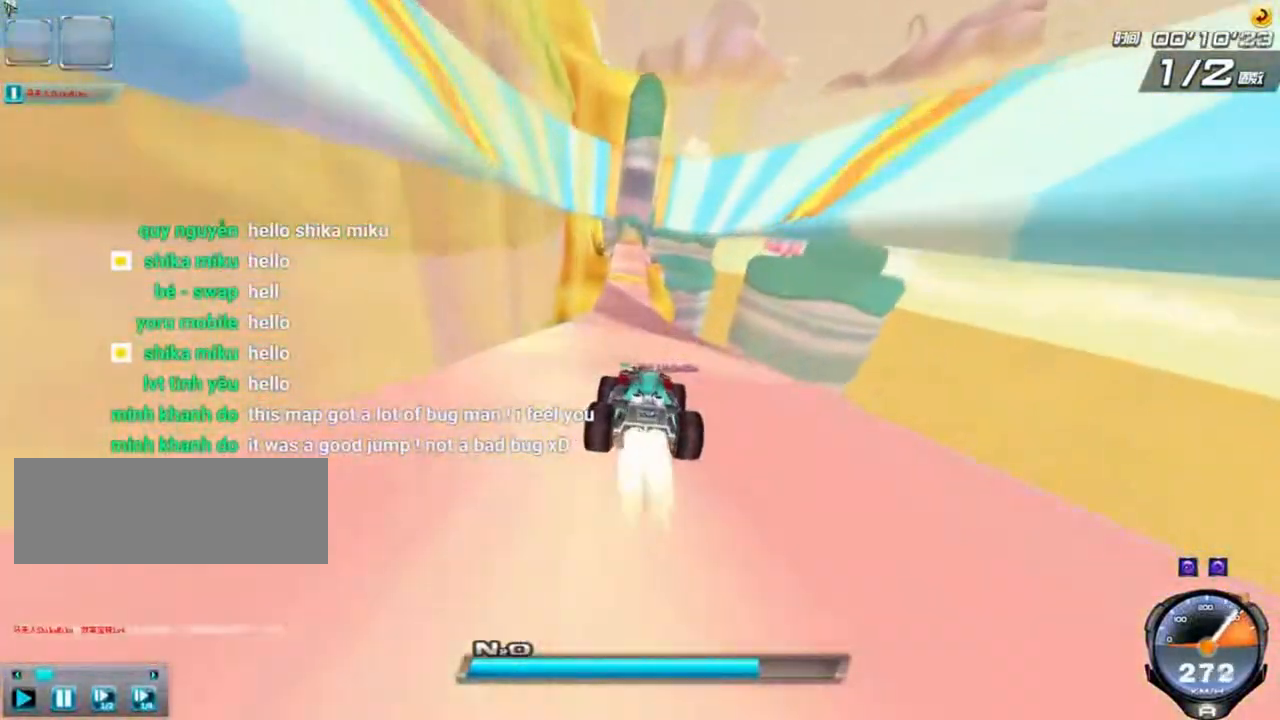
{"keys": ["up"], "events": [[83, "right", "down"], [83, "shift", "down"], [125, "up", "up"], [167, "right", "up"], [167, "shift", "up"], [375, "up", "down"]]}
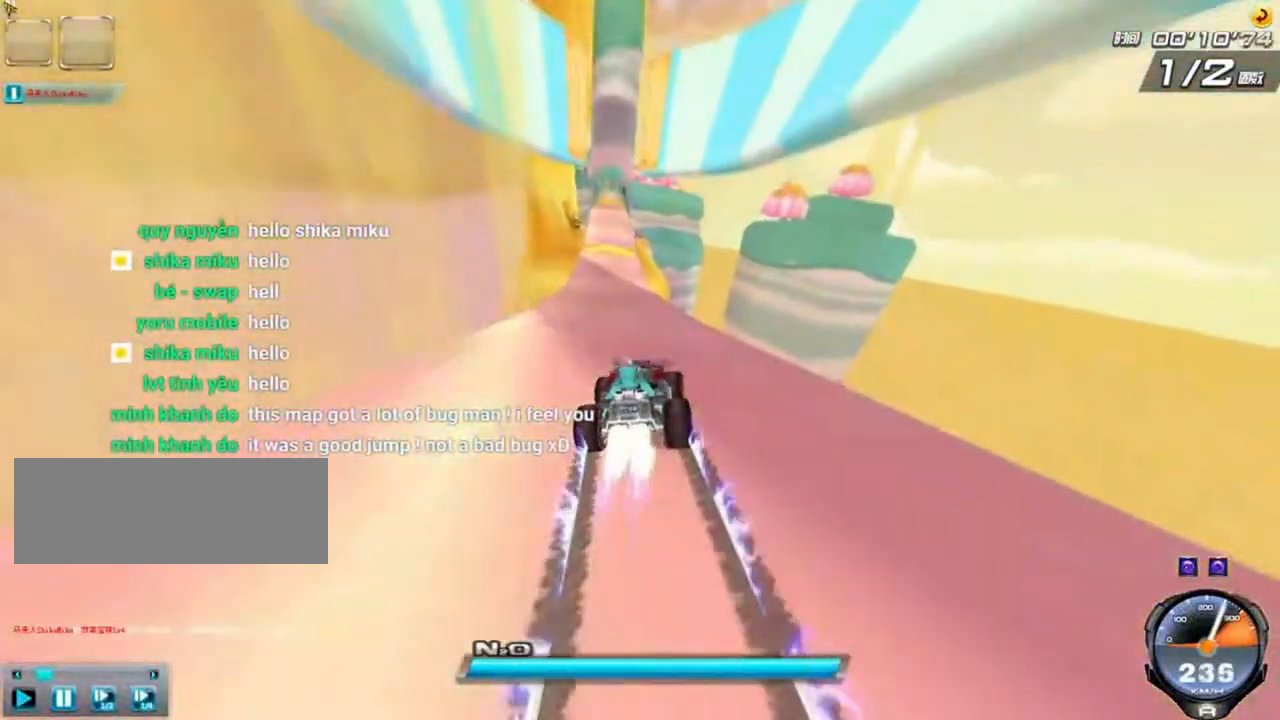
{"keys": ["ctrl", "up", "w"], "events": [[41, "left", "down"], [250, "left", "up"], [417, "ctrl", "down"], [417, "w", "down"]]}
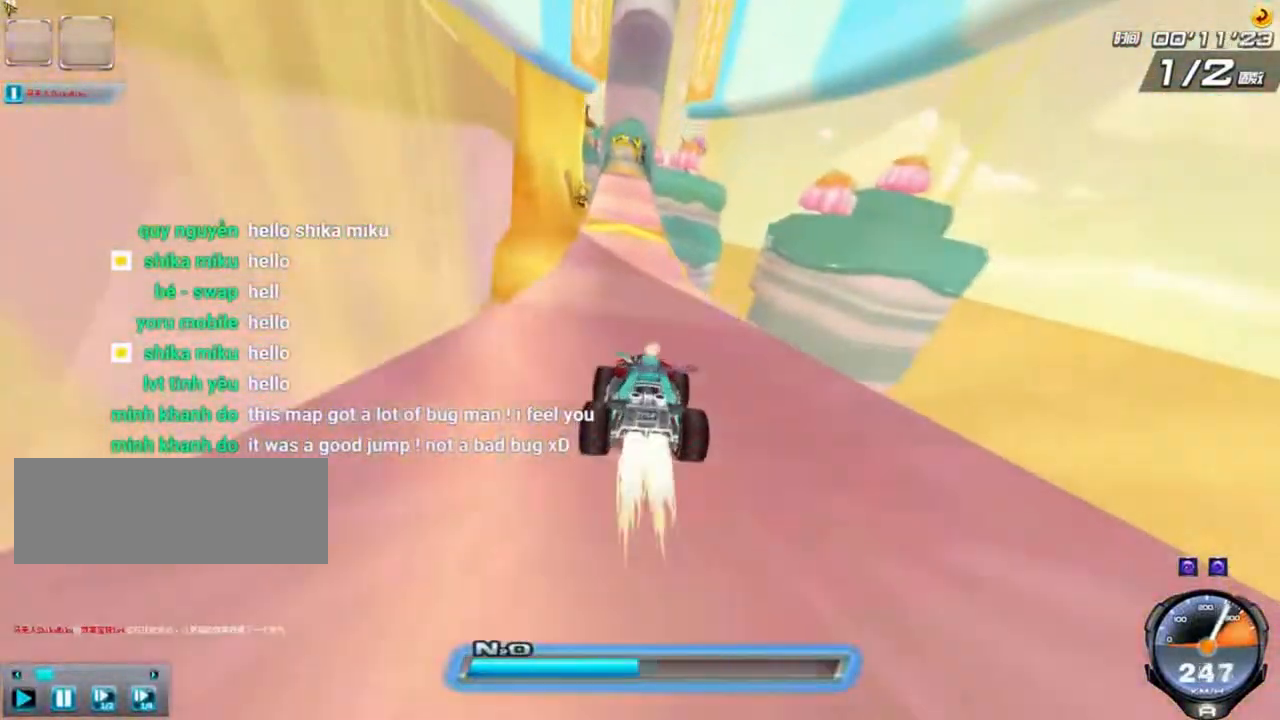
{"keys": ["ctrl", "up", "w"], "events": [[334, "left", "down"], [459, "left", "up"]]}
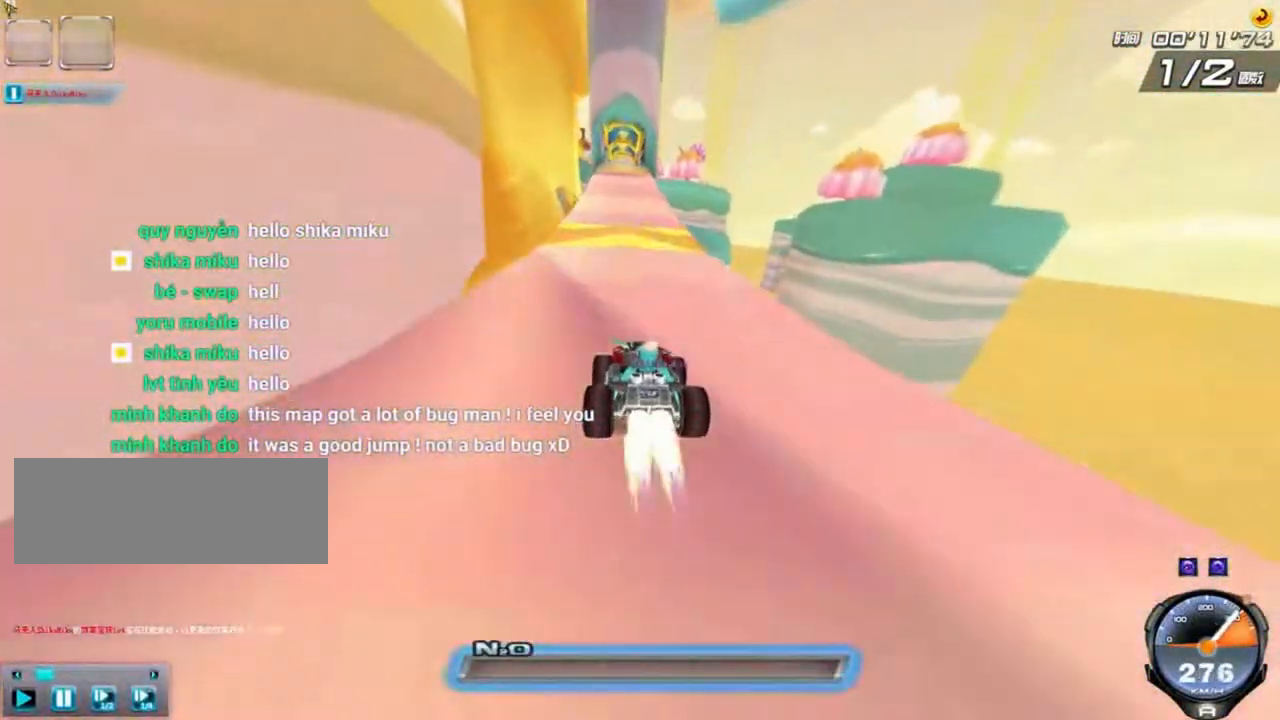
{"keys": ["up"], "events": [[42, "ctrl", "up"], [84, "w", "up"], [167, "w", "down"], [251, "w", "up"], [334, "w", "down"], [501, "w", "up"]]}
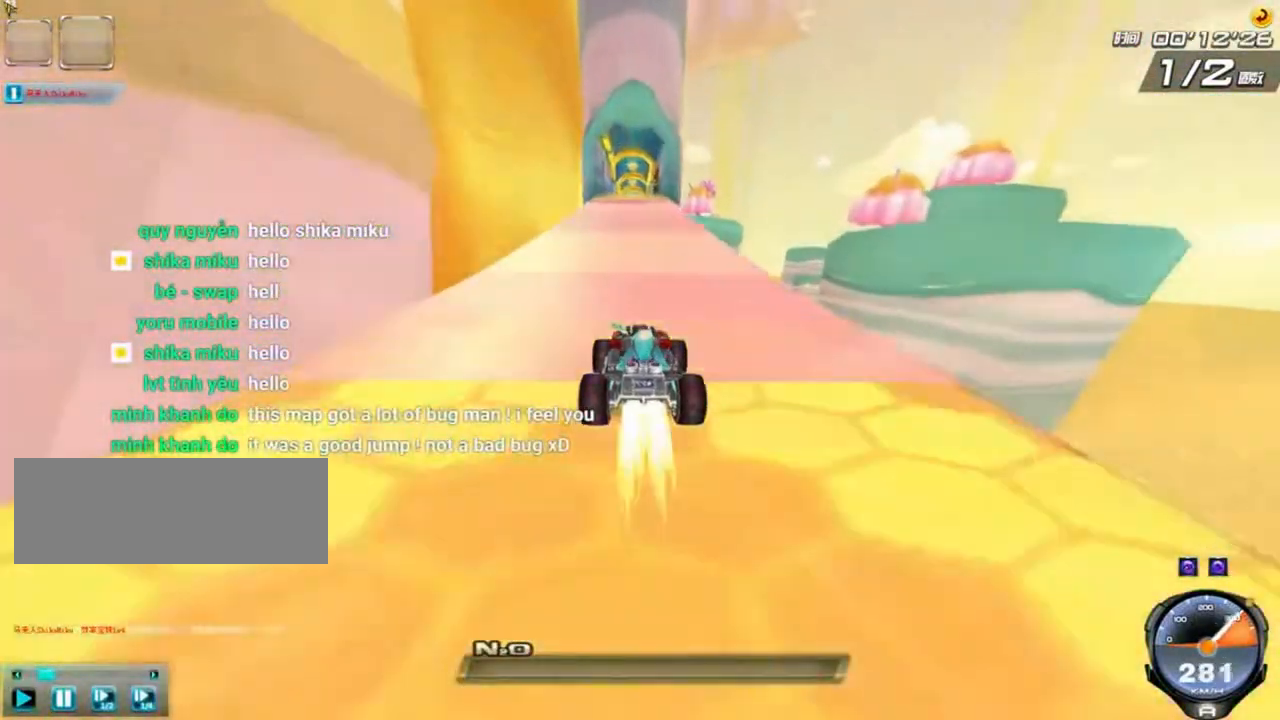
{"keys": ["up", "w"], "events": [[83, "w", "down"], [167, "w", "up"], [209, "w", "down"], [292, "w", "up"], [334, "w", "down"], [375, "w", "up"], [459, "w", "down"]]}
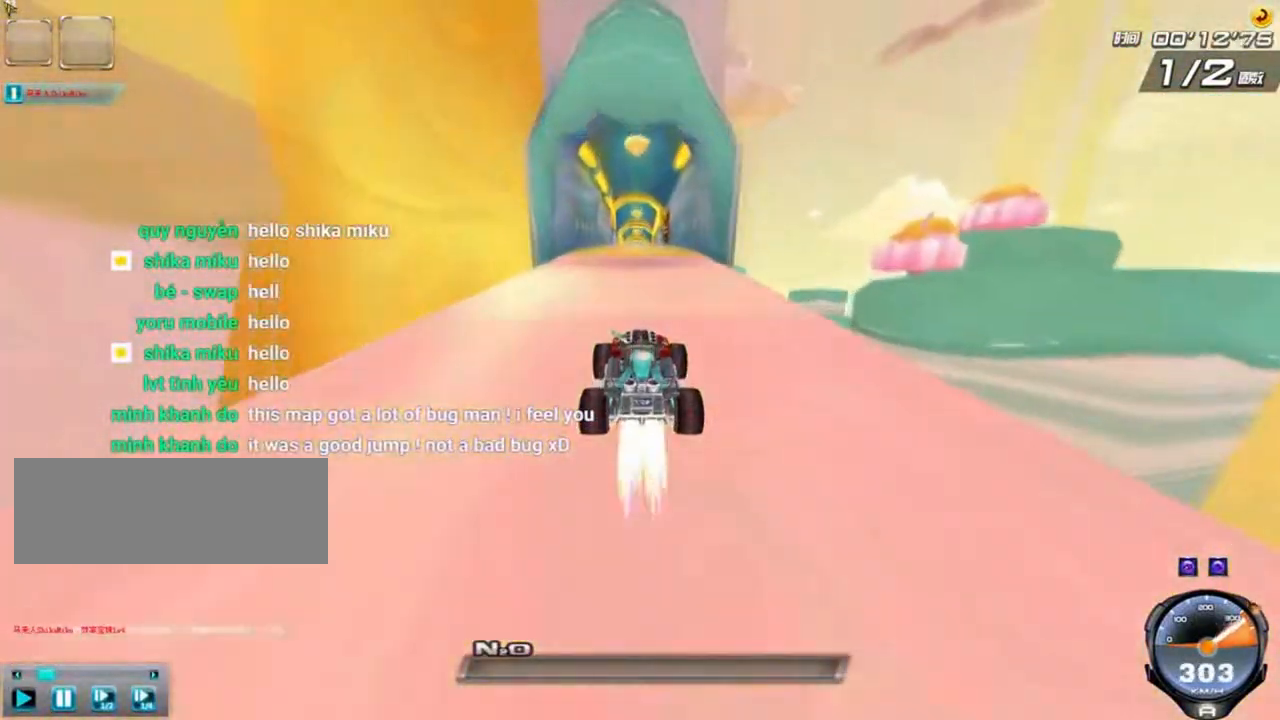
{"keys": ["up"], "events": [[41, "w", "up"]]}
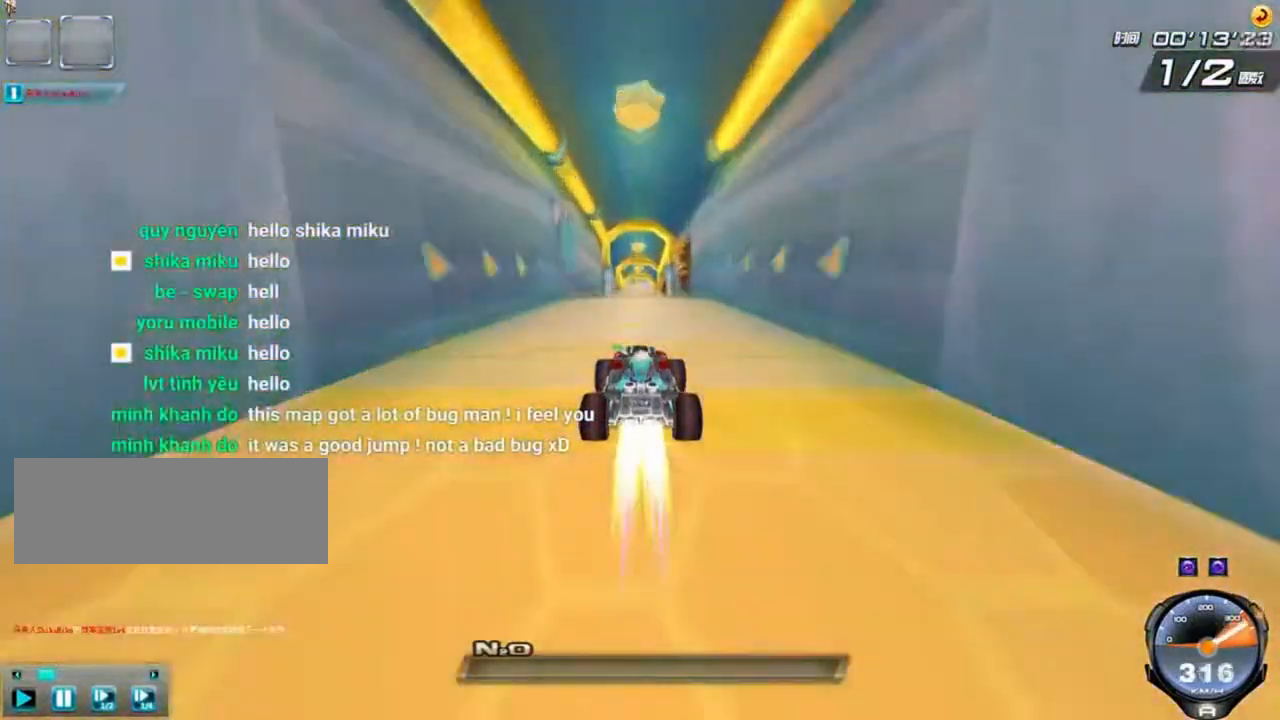
{"keys": ["up", "w"], "events": [[251, "w", "down"], [292, "w", "up"], [376, "w", "down"], [417, "w", "up"], [459, "w", "down"]]}
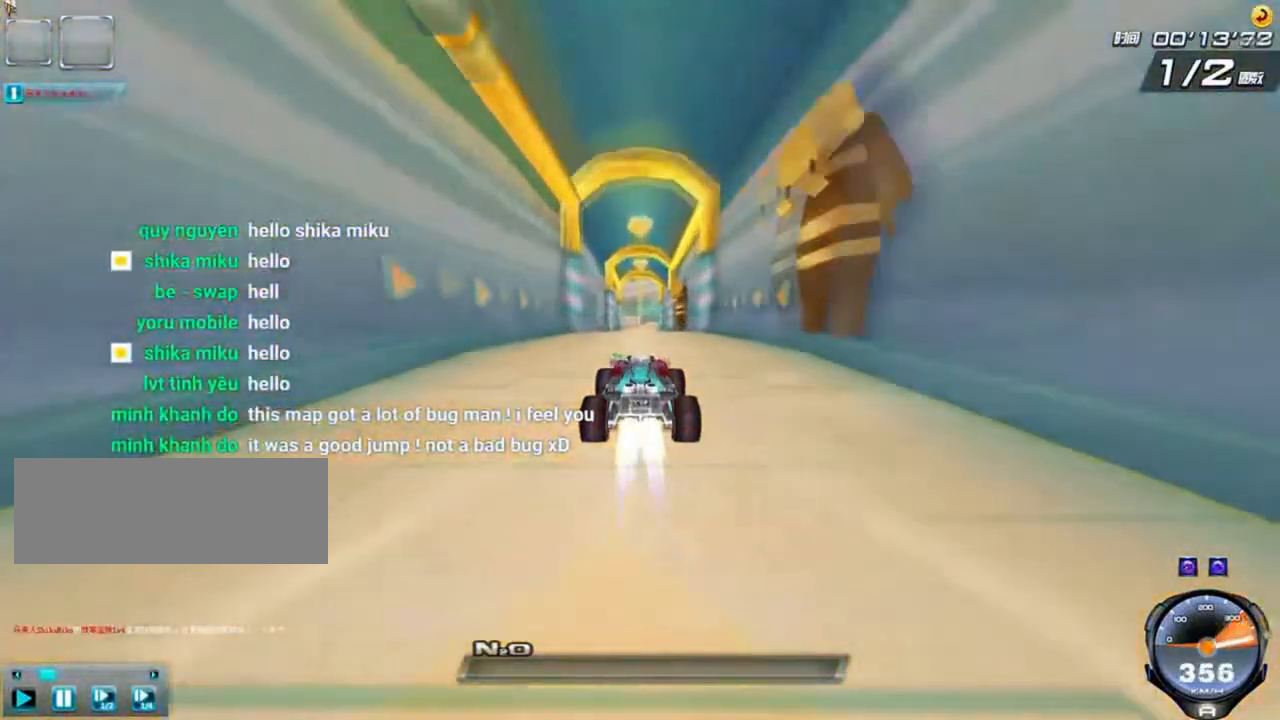
{"keys": ["up", "w"], "events": [[41, "w", "up"], [208, "w", "down"], [250, "w", "up"], [333, "w", "down"], [375, "w", "up"], [459, "w", "down"]]}
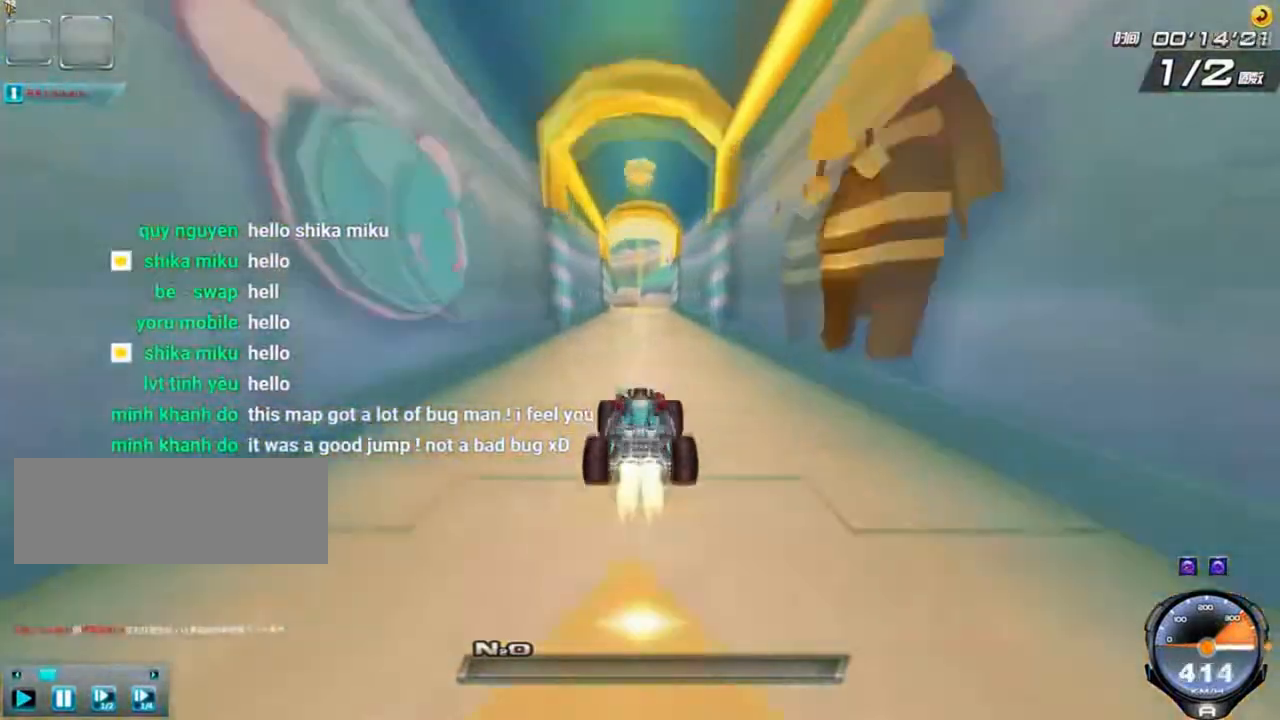
{"keys": ["up"], "events": [[84, "w", "up"], [167, "w", "down"], [251, "w", "up"], [334, "left", "down"], [417, "left", "up"]]}
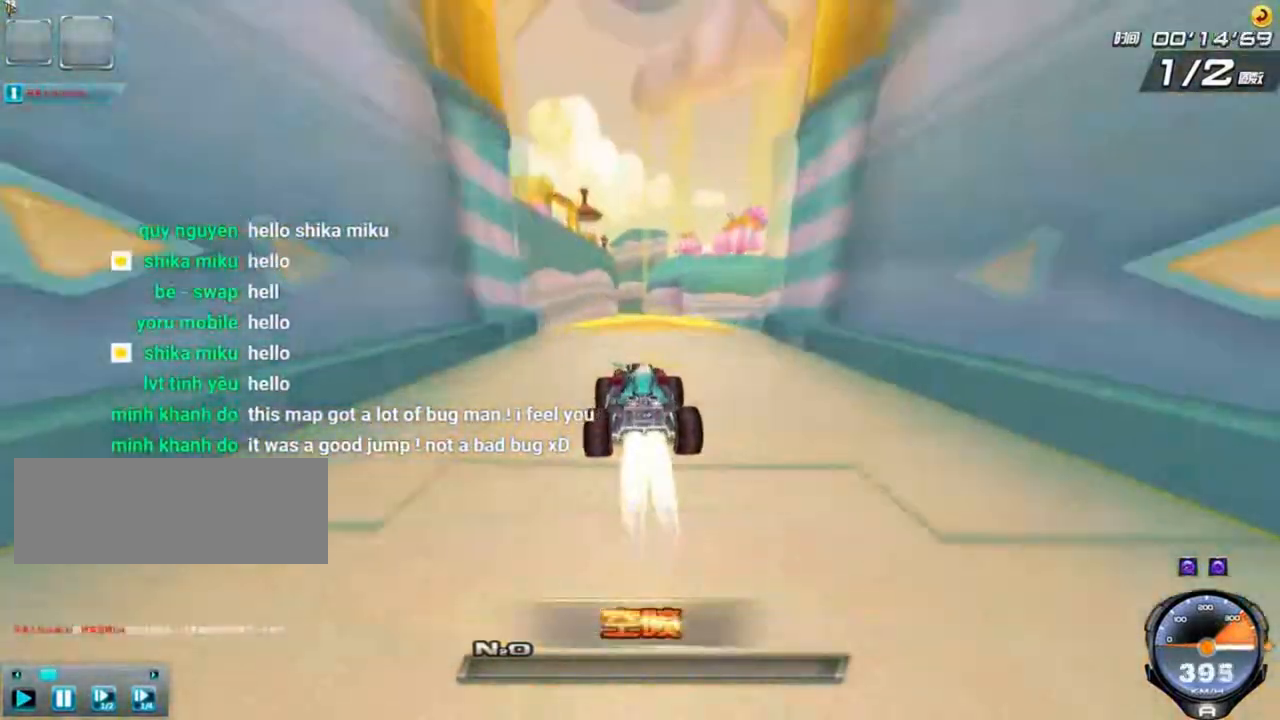
{"keys": ["up"], "events": [[167, "right", "down"], [208, "right", "up"]]}
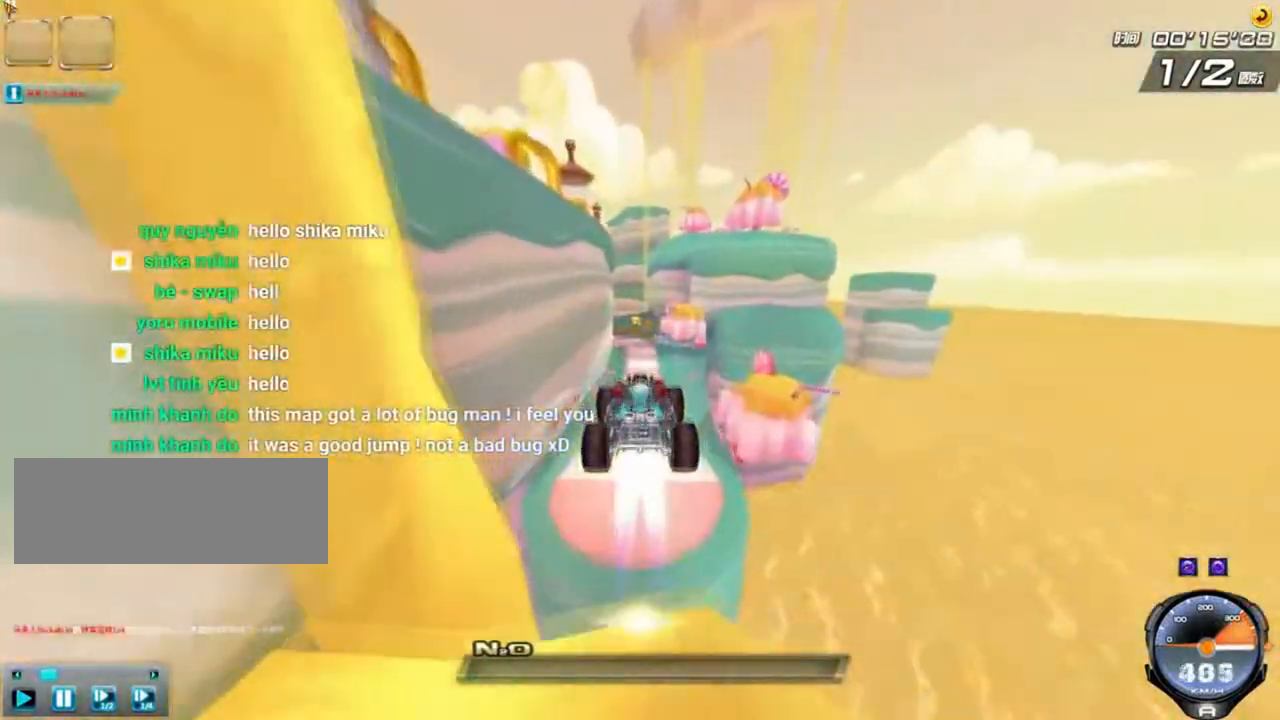
{"keys": ["up"], "events": [[42, "w", "down"], [84, "w", "up"], [125, "w", "down"], [251, "w", "up"]]}
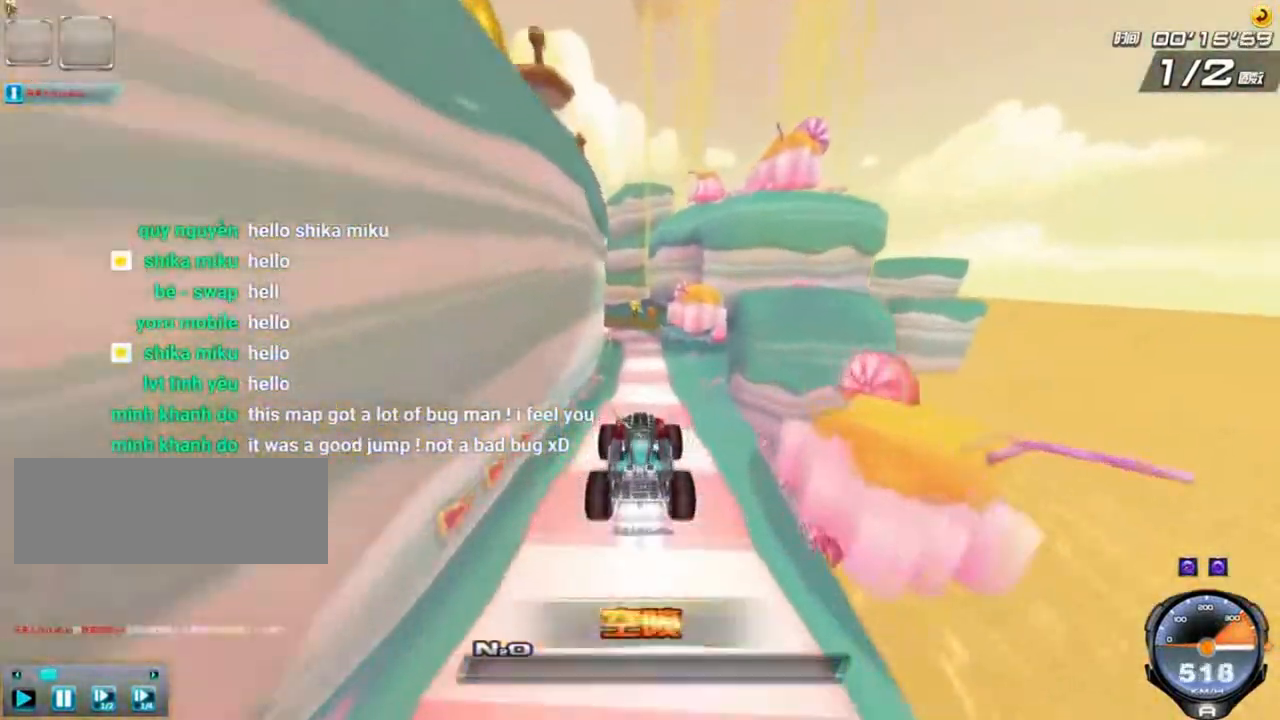
{"keys": ["up"], "events": []}
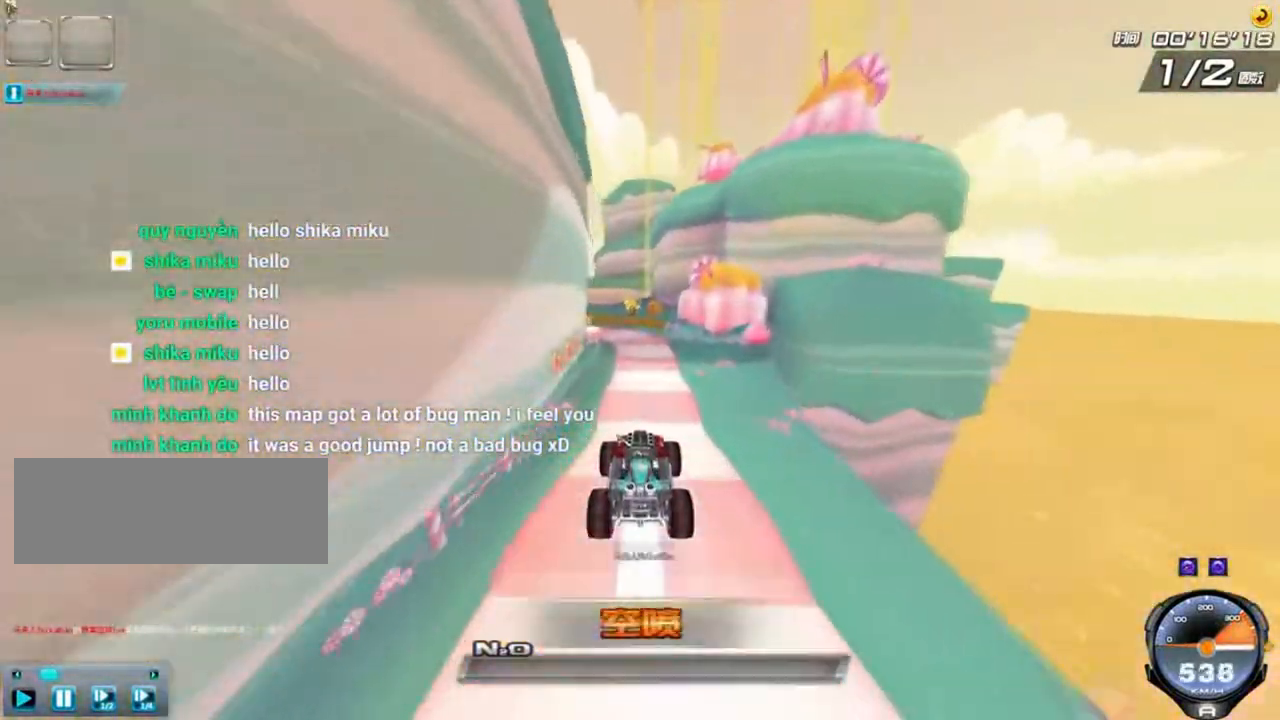
{"keys": ["right", "up"], "events": [[459, "right", "down"]]}
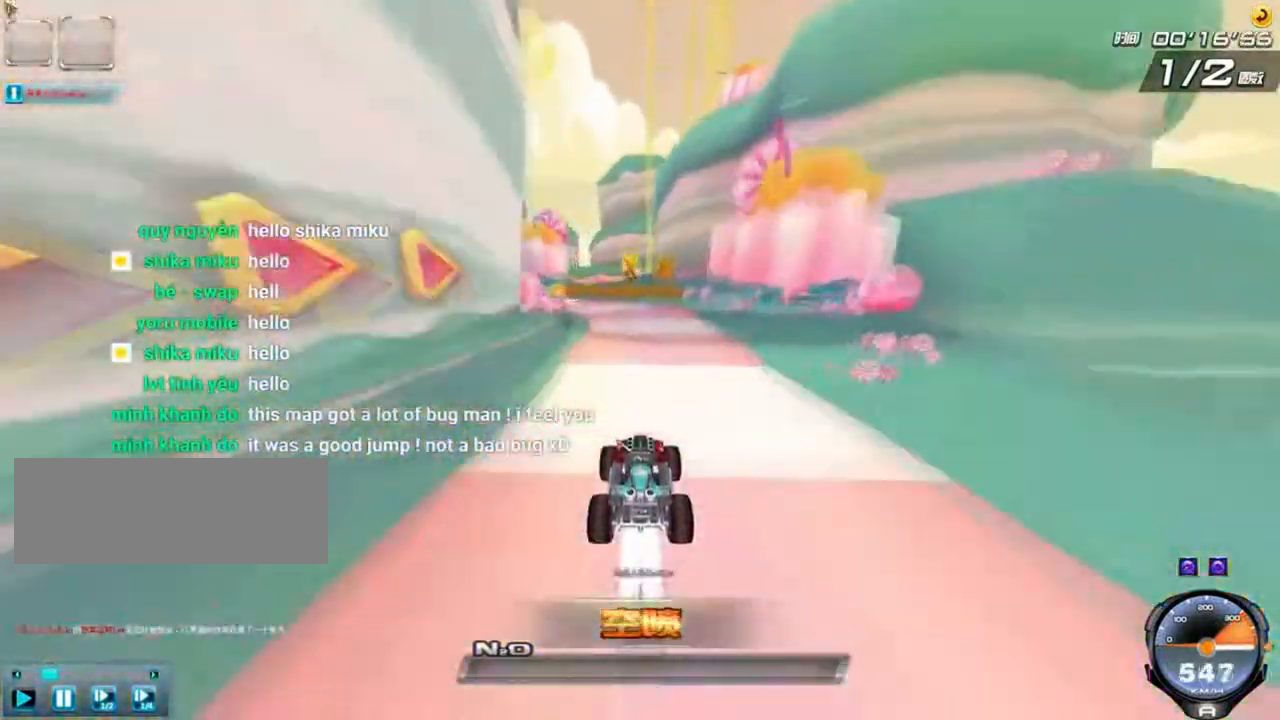
{"keys": ["left", "shift", "up", "w"], "events": [[292, "right", "up"], [333, "left", "down"], [333, "shift", "down"], [333, "w", "down"]]}
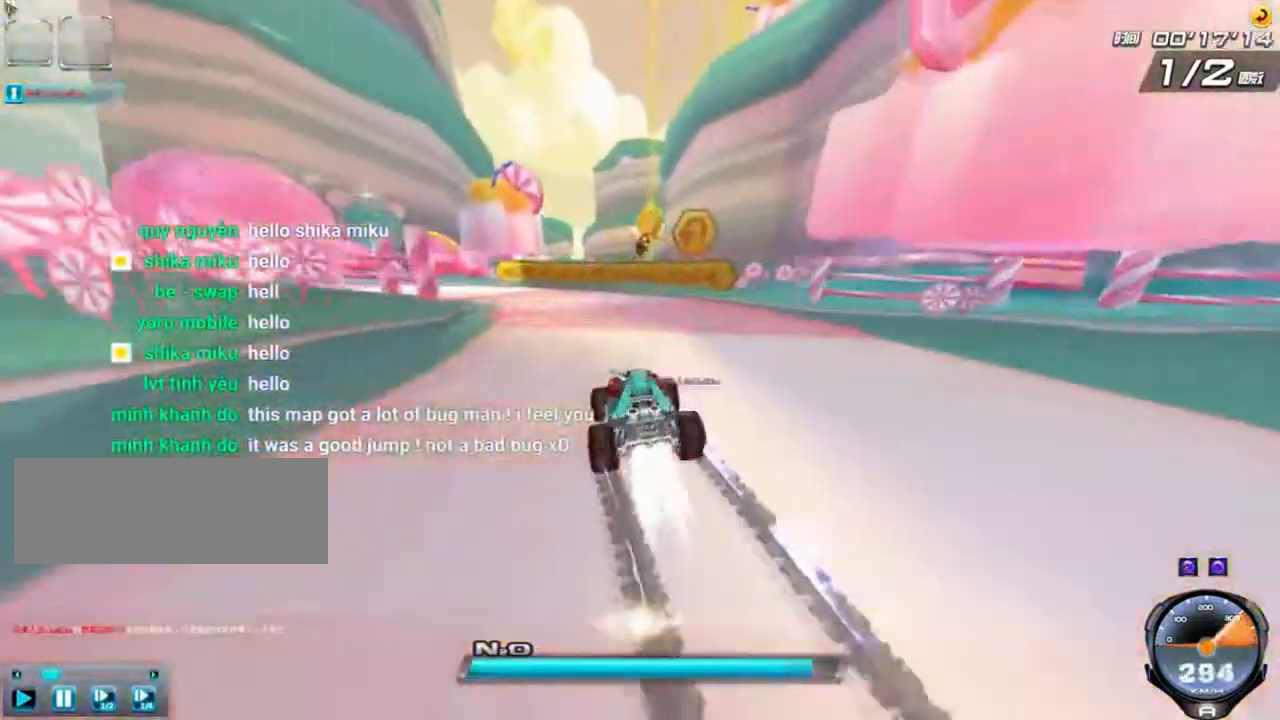
{"keys": ["left", "right", "up"], "events": [[209, "shift", "up"], [209, "w", "up"], [459, "right", "down"]]}
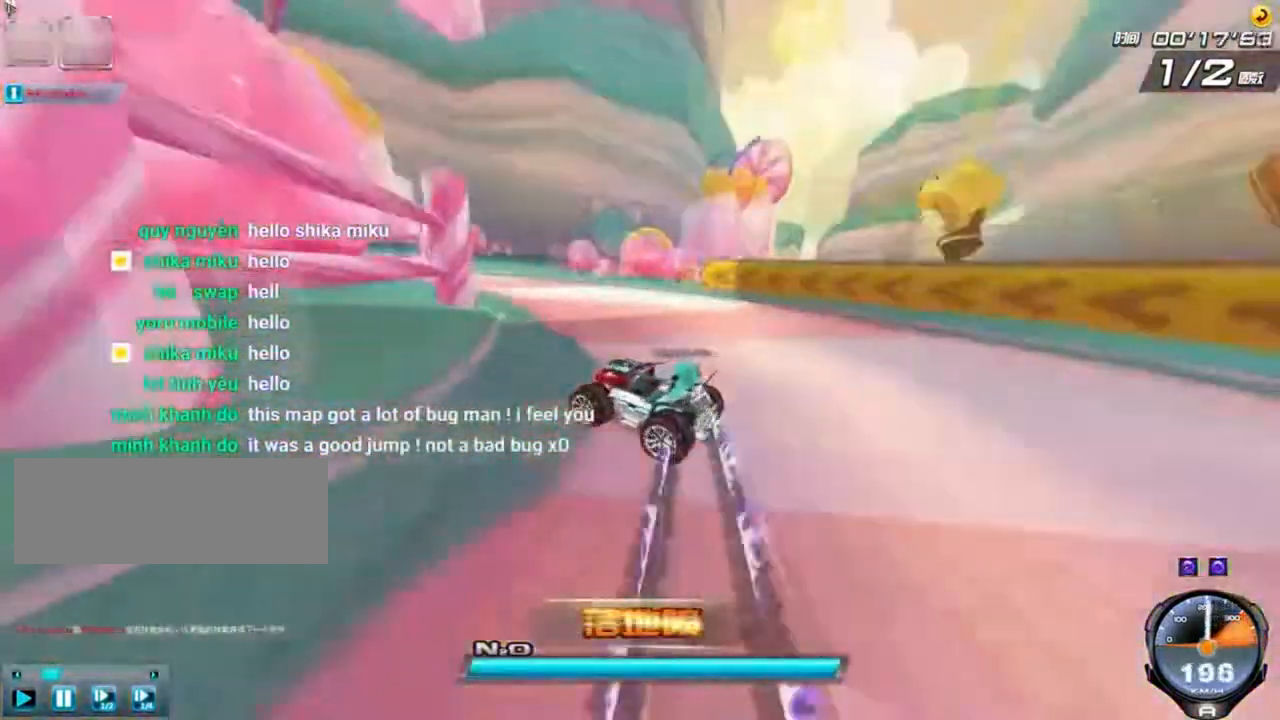
{"keys": ["left", "right", "up"], "events": [[125, "left", "up"], [459, "left", "down"]]}
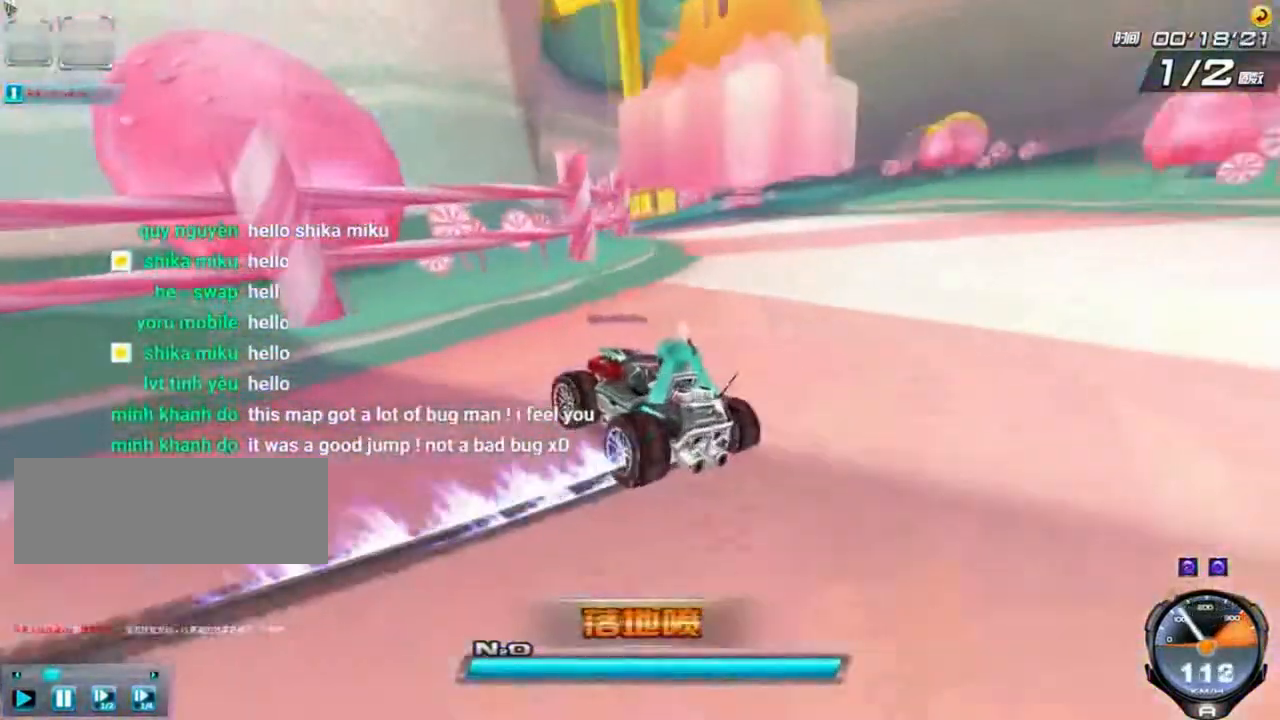
{"keys": ["shift", "up"], "events": [[42, "left", "up"], [292, "right", "up"], [417, "shift", "down"]]}
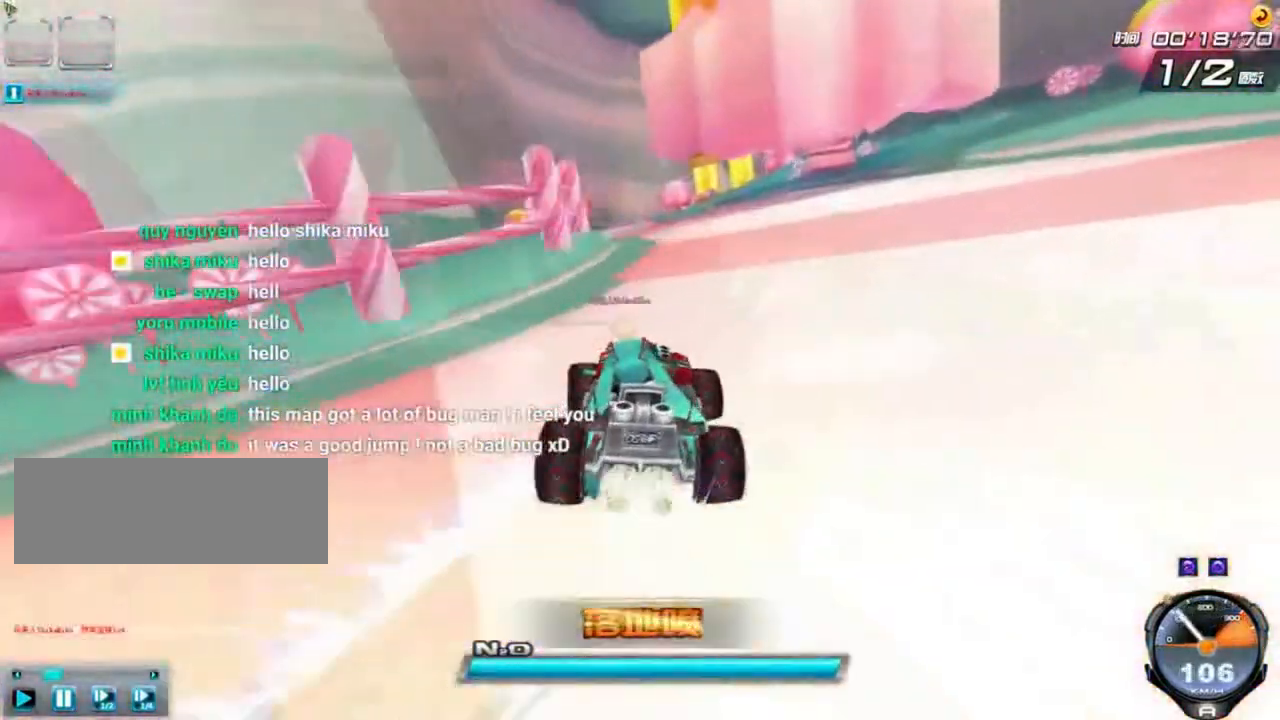
{"keys": ["left", "up"], "events": [[83, "w", "down"], [333, "left", "down"], [375, "shift", "up"], [375, "w", "up"]]}
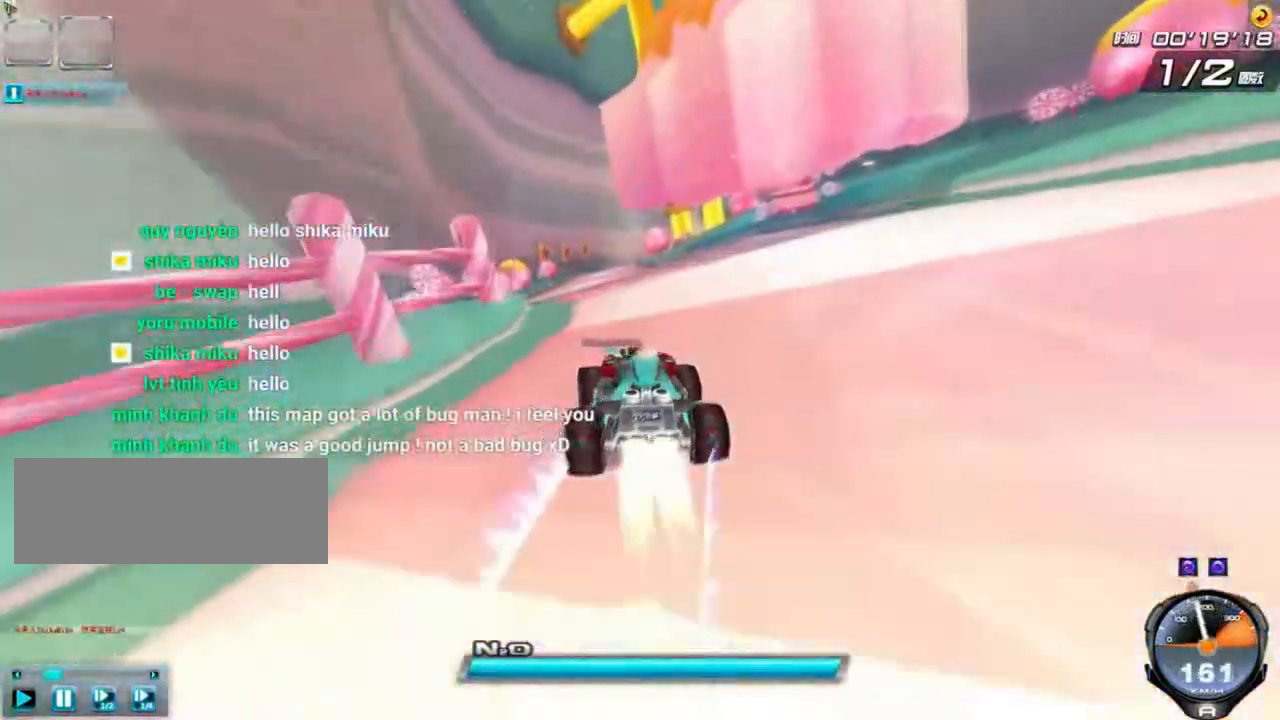
{"keys": ["ctrl", "up", "w"], "events": [[84, "left", "up"], [376, "ctrl", "down"], [417, "w", "down"]]}
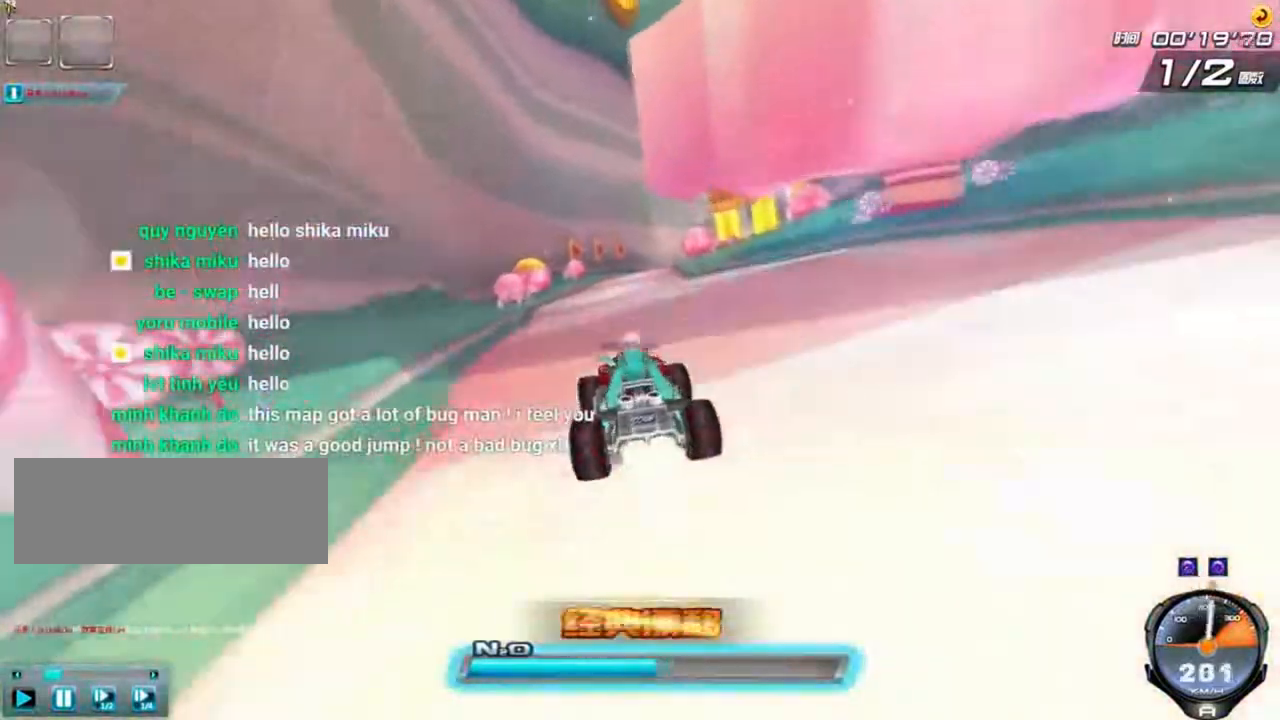
{"keys": ["right", "up", "w"], "events": [[167, "ctrl", "up"], [167, "w", "up"], [333, "w", "down"], [375, "right", "down"], [417, "w", "up"], [459, "w", "down"]]}
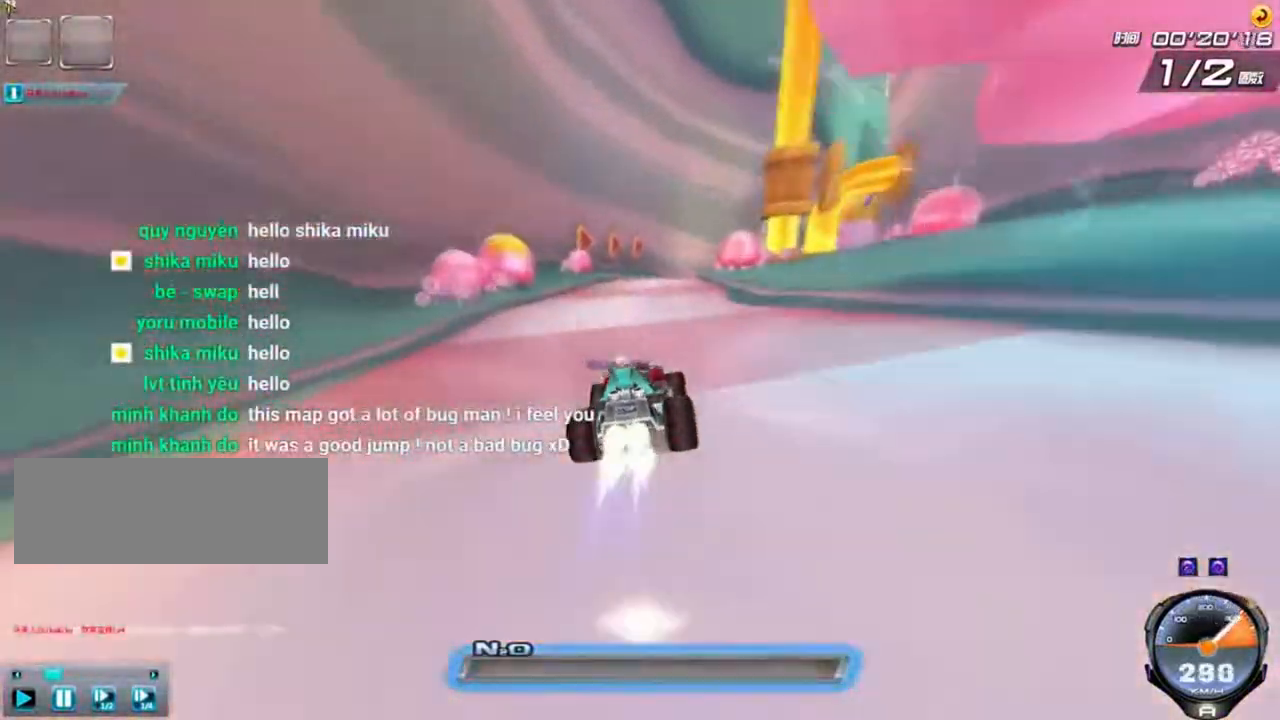
{"keys": ["right", "up"], "events": [[42, "right", "up"], [42, "w", "up"], [251, "w", "down"], [334, "right", "down"], [334, "w", "up"]]}
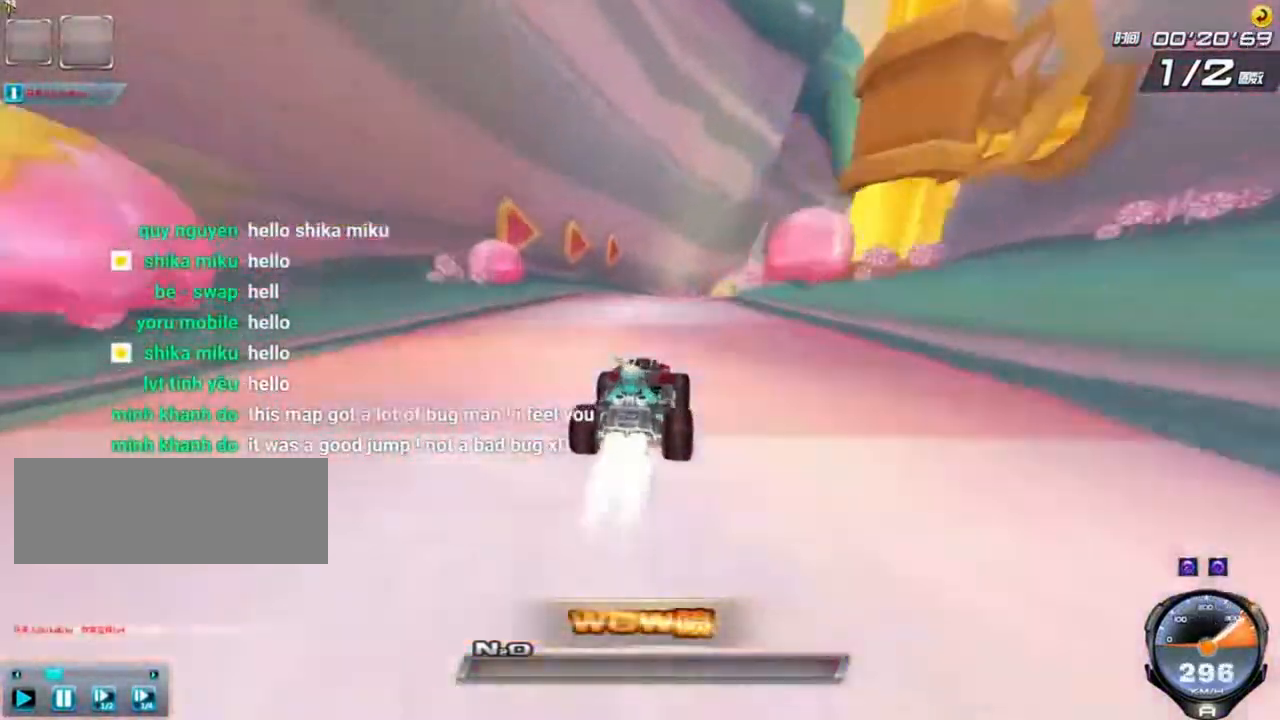
{"keys": ["up"], "events": [[500, "right", "up"]]}
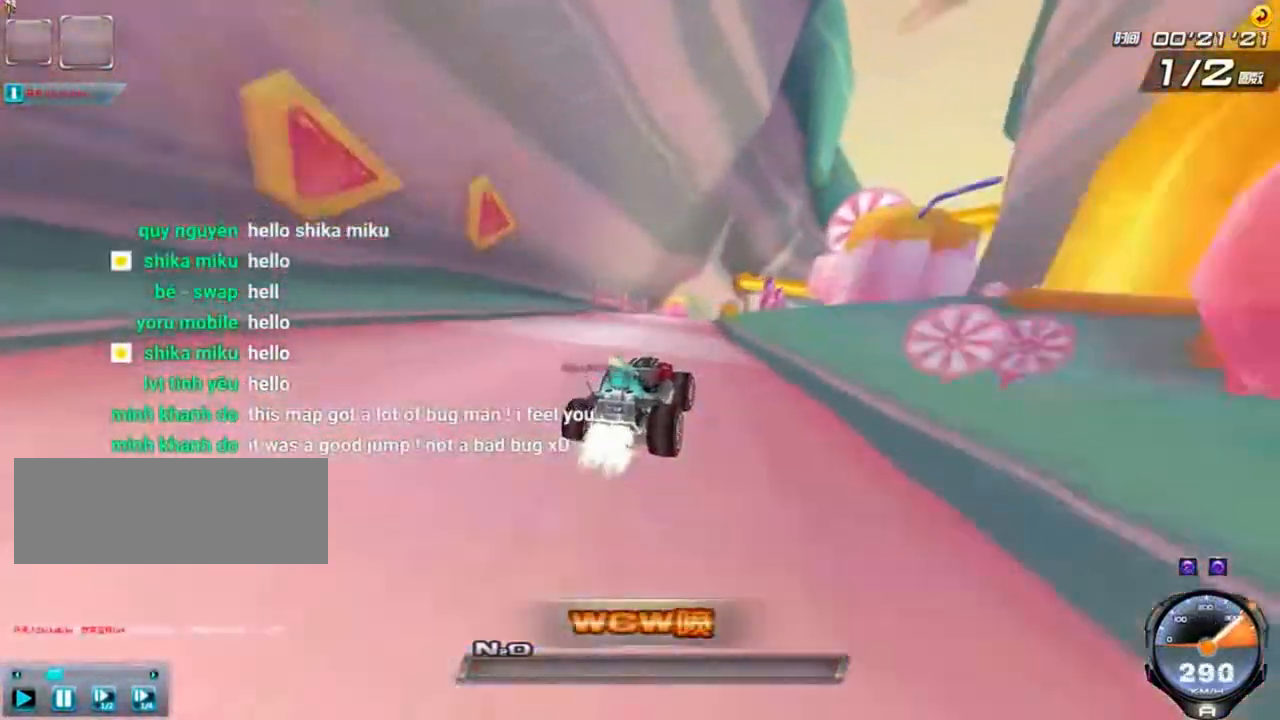
{"keys": ["right", "up"], "events": [[376, "right", "down"]]}
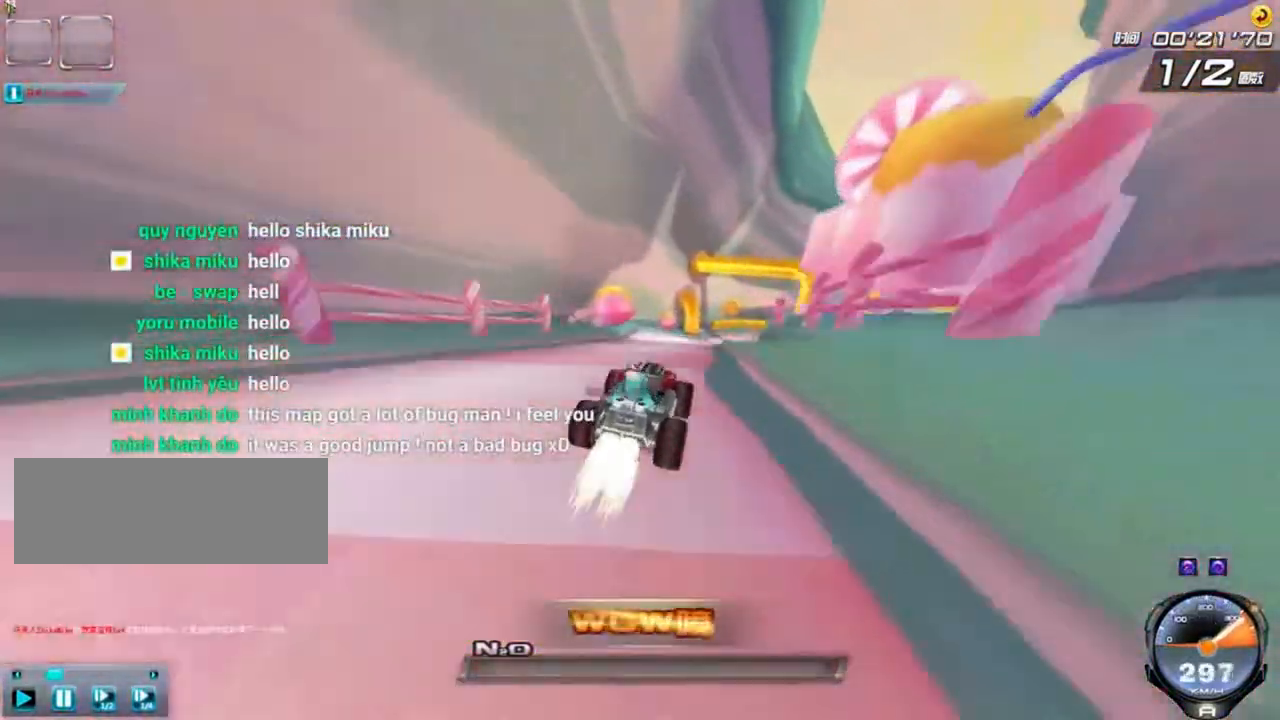
{"keys": ["up"], "events": [[41, "shift", "down"], [167, "right", "up"], [167, "shift", "up"], [292, "w", "down"], [375, "w", "up"], [417, "w", "down"], [500, "w", "up"]]}
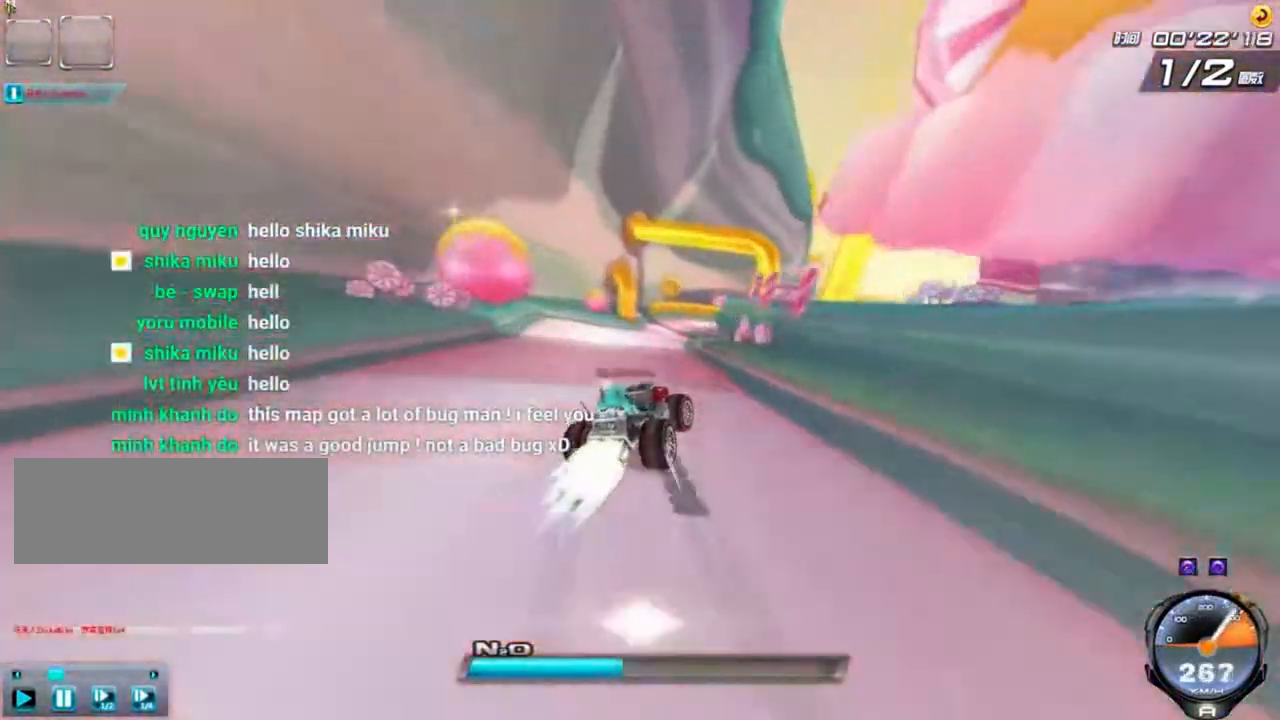
{"keys": ["right", "up", "w"], "events": [[42, "w", "down"], [167, "left", "down"], [167, "w", "up"], [209, "w", "down"], [292, "left", "up"], [292, "w", "up"], [376, "w", "down"], [459, "right", "down"]]}
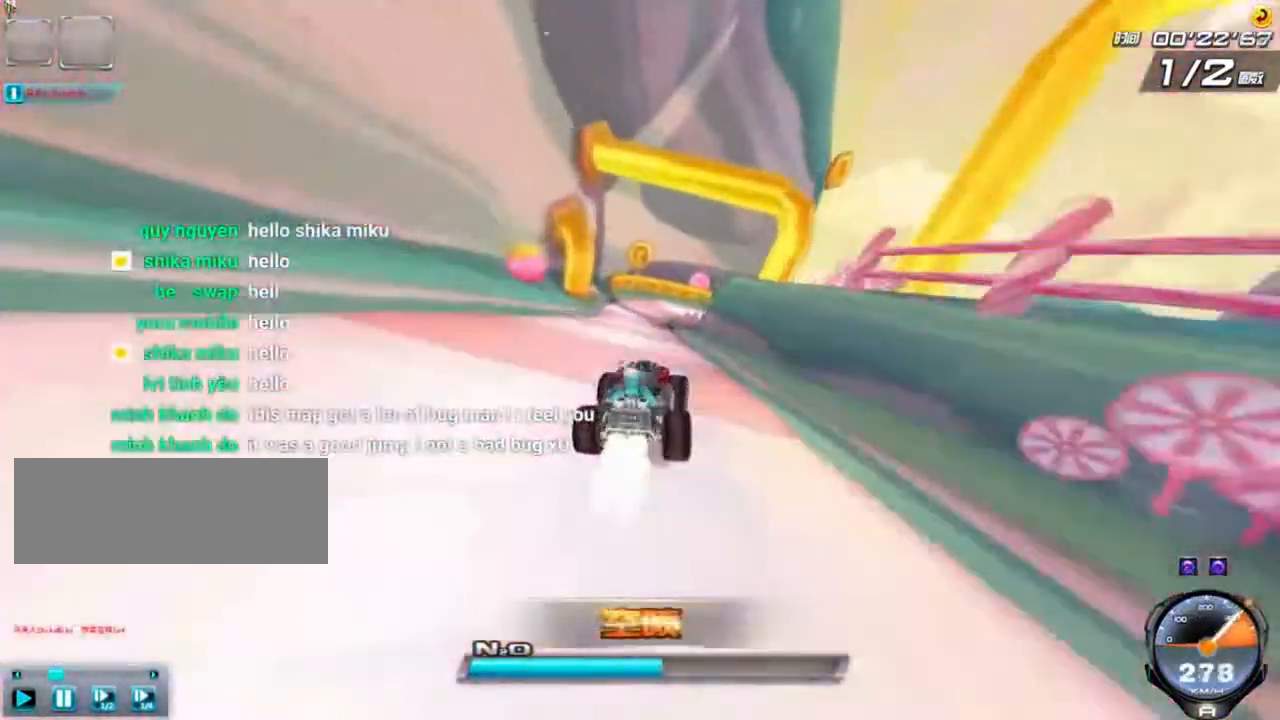
{"keys": ["right", "up", "w"], "events": [[42, "right", "up"], [42, "w", "up"], [125, "w", "down"], [167, "w", "up"], [375, "w", "down"], [500, "right", "down"]]}
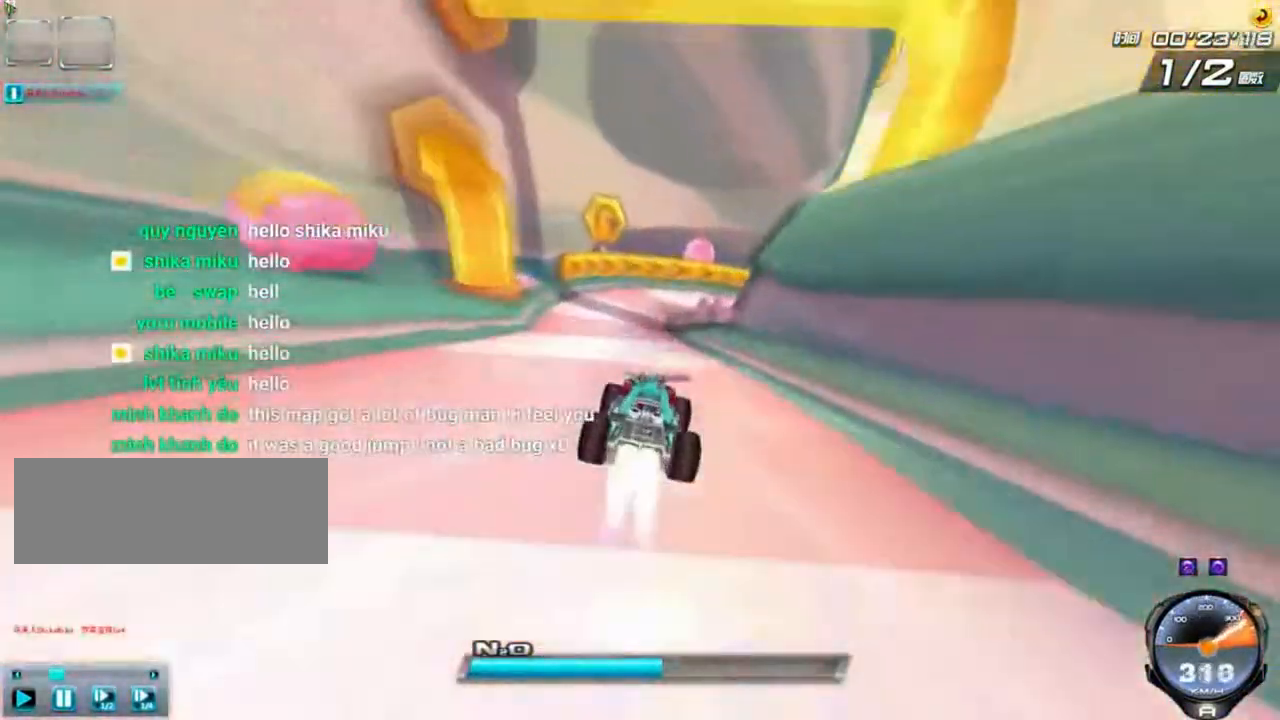
{"keys": ["right", "up"], "events": [[42, "shift", "down"], [251, "w", "up"], [292, "shift", "up"]]}
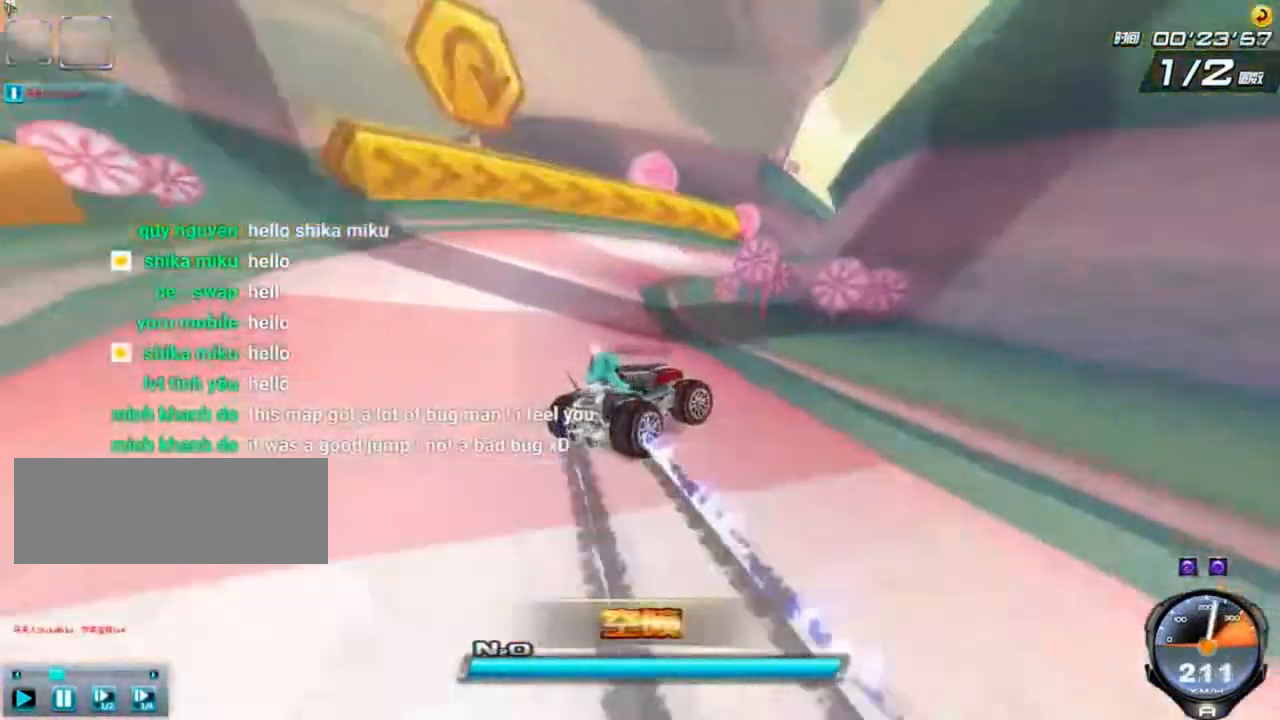
{"keys": ["left", "up"], "events": [[83, "left", "down"], [167, "right", "up"]]}
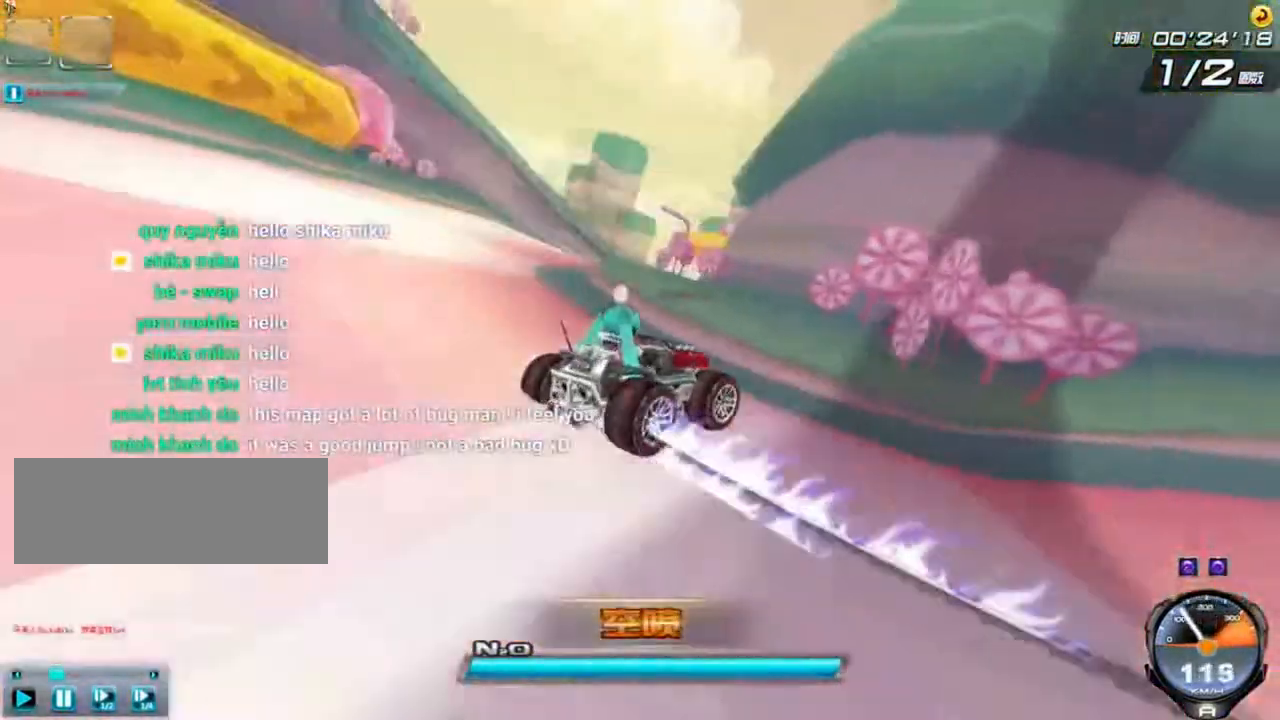
{"keys": ["up"], "events": [[209, "shift", "down"], [292, "shift", "up"], [334, "right", "down"], [376, "left", "up"], [459, "right", "up"]]}
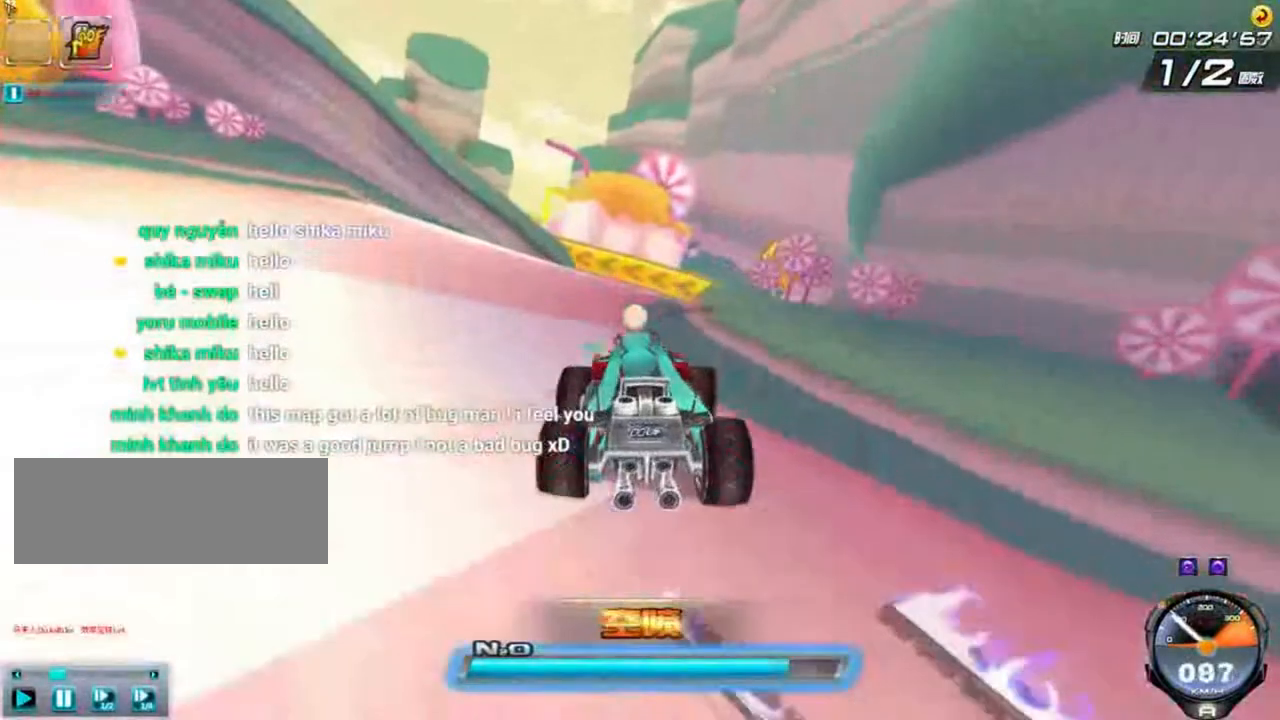
{"keys": ["up"], "events": [[42, "ctrl", "down"], [42, "w", "down"], [250, "w", "up"], [292, "right", "down"], [333, "w", "down"], [375, "ctrl", "up"], [375, "w", "up"], [417, "right", "up"]]}